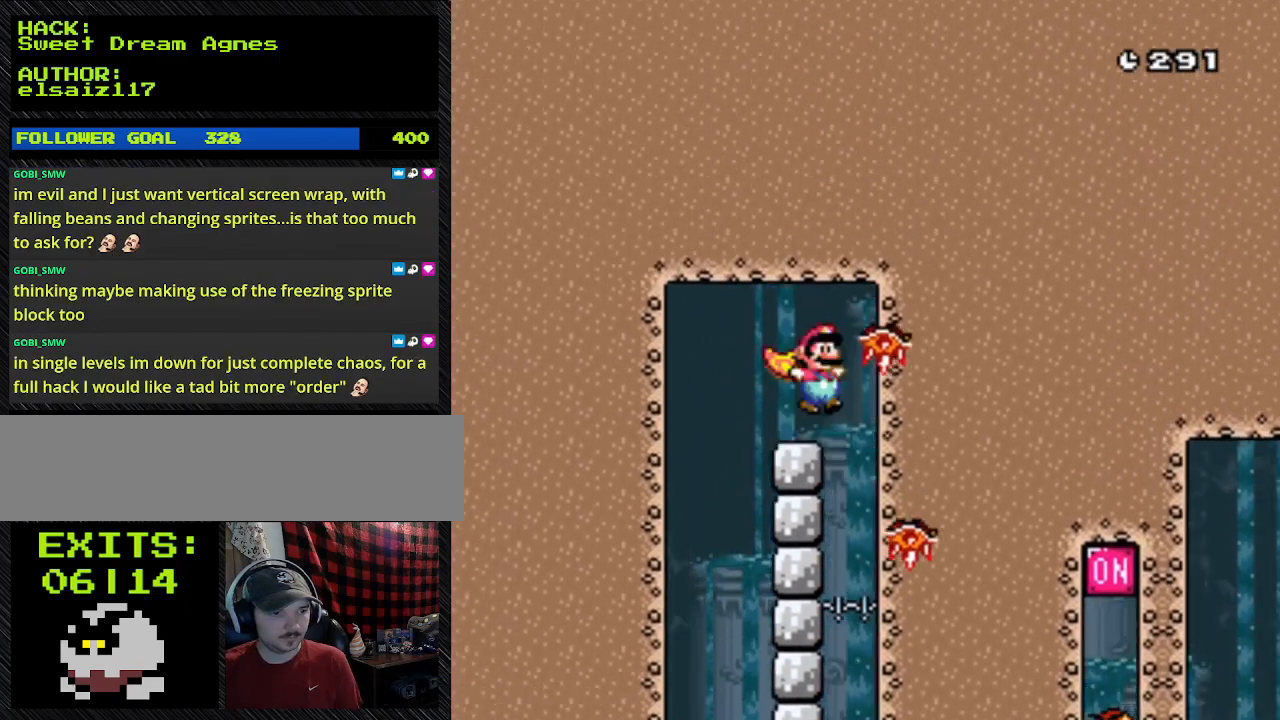
Gameplay with a controller (Nintendo layout); each line is a JSON object with the inputs held at the frame after it. "events" lists button and stick changes between this image and that frame as [ms after this image, input, new state], when the widget could be followed in between. Not read: L3 R3 Z.
{"buttons": ["B", "Y", "DPAD_RIGHT"], "events": [[67, "X", "up"], [333, "B", "down"]]}
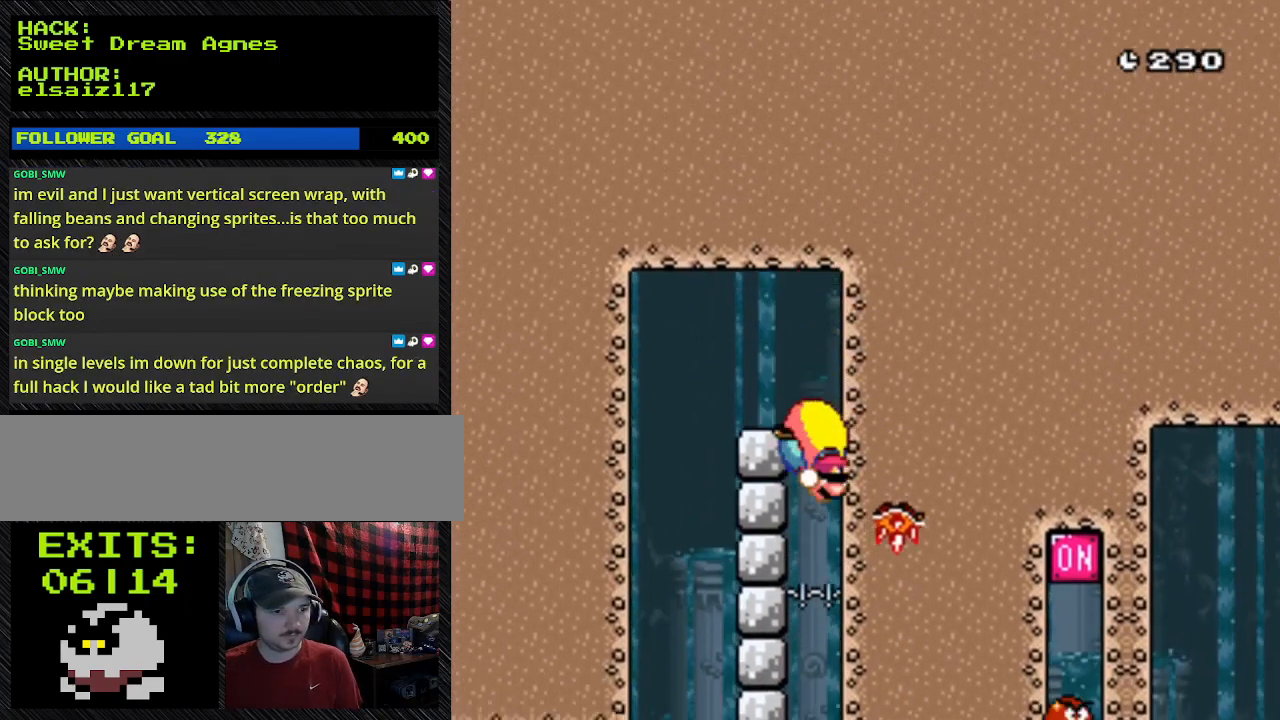
{"buttons": ["Y", "DPAD_RIGHT"], "events": [[100, "B", "up"]]}
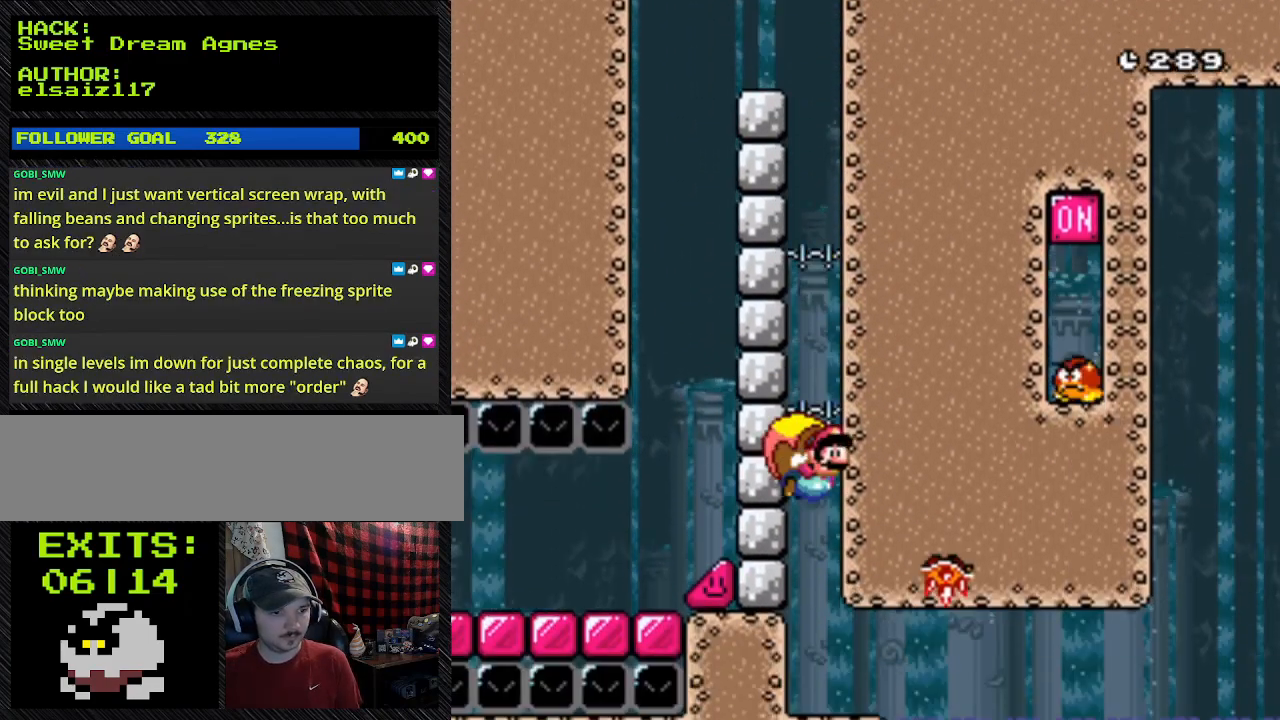
{"buttons": ["Y", "DPAD_LEFT"], "events": [[333, "DPAD_LEFT", "down"], [333, "DPAD_RIGHT", "up"]]}
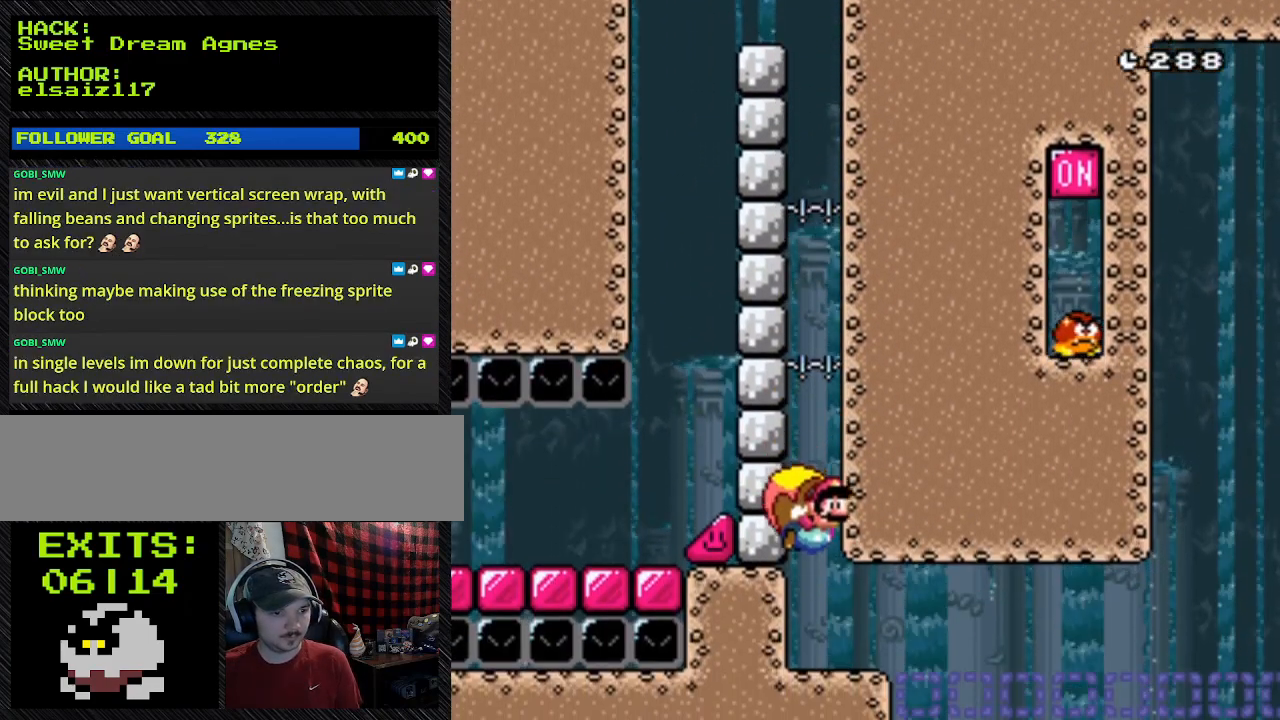
{"buttons": ["Y", "DPAD_LEFT"], "events": []}
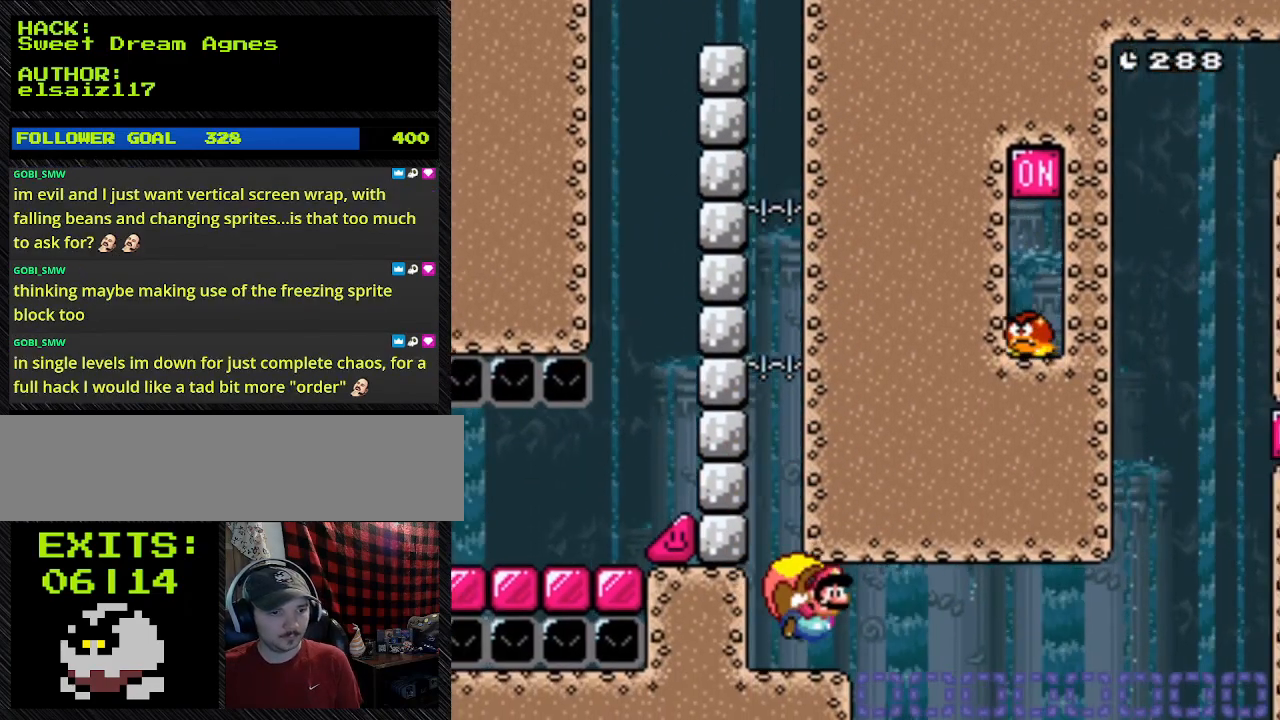
{"buttons": ["Y", "DPAD_LEFT"], "events": []}
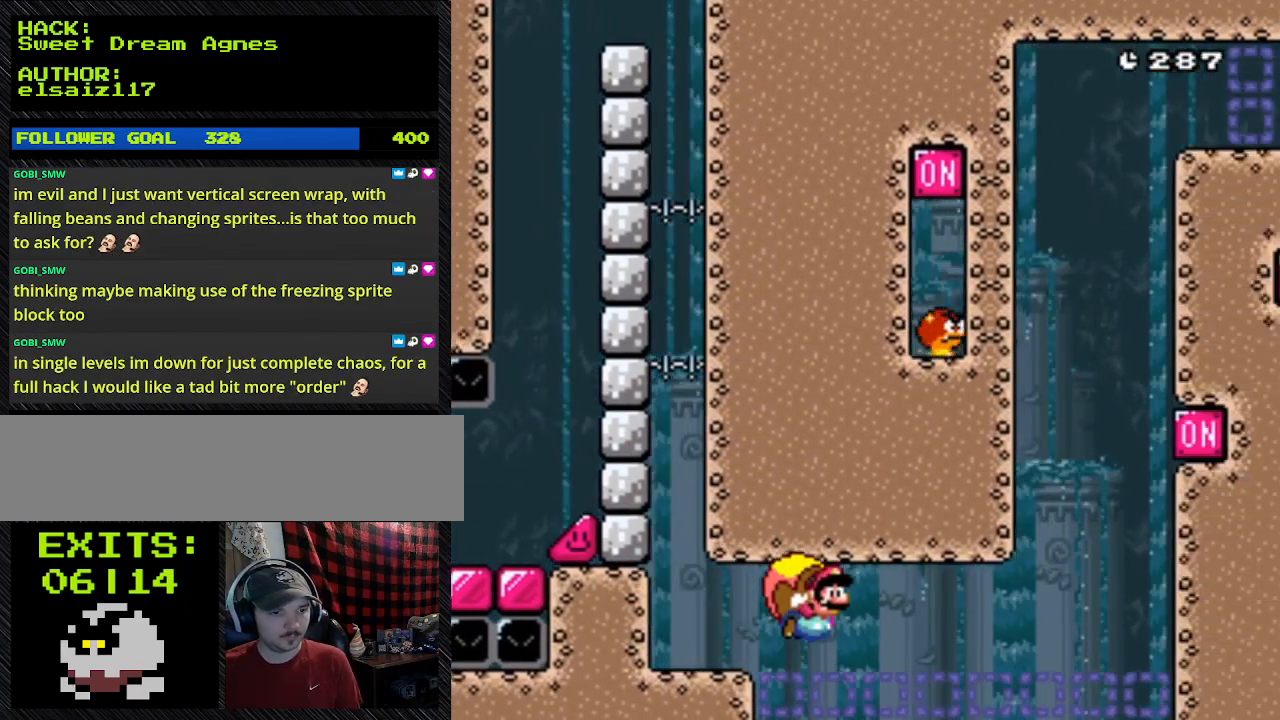
{"buttons": ["Y", "DPAD_LEFT"], "events": []}
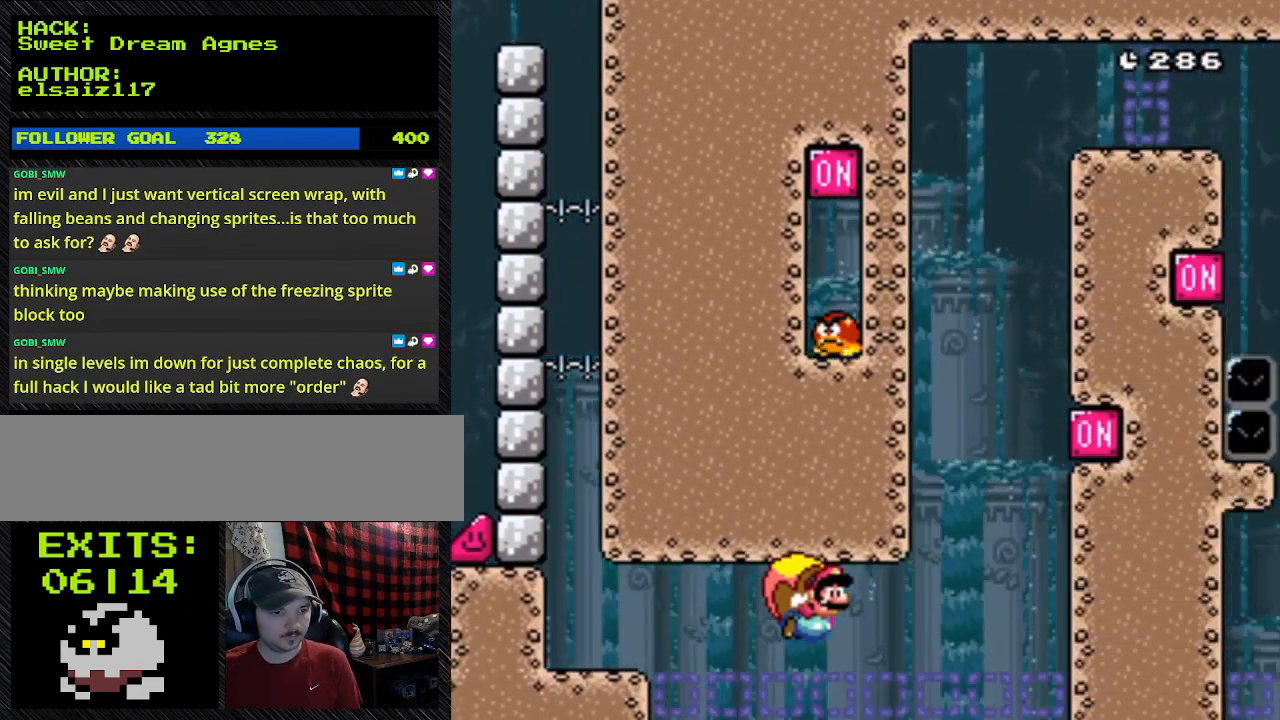
{"buttons": ["Y", "DPAD_LEFT"], "events": []}
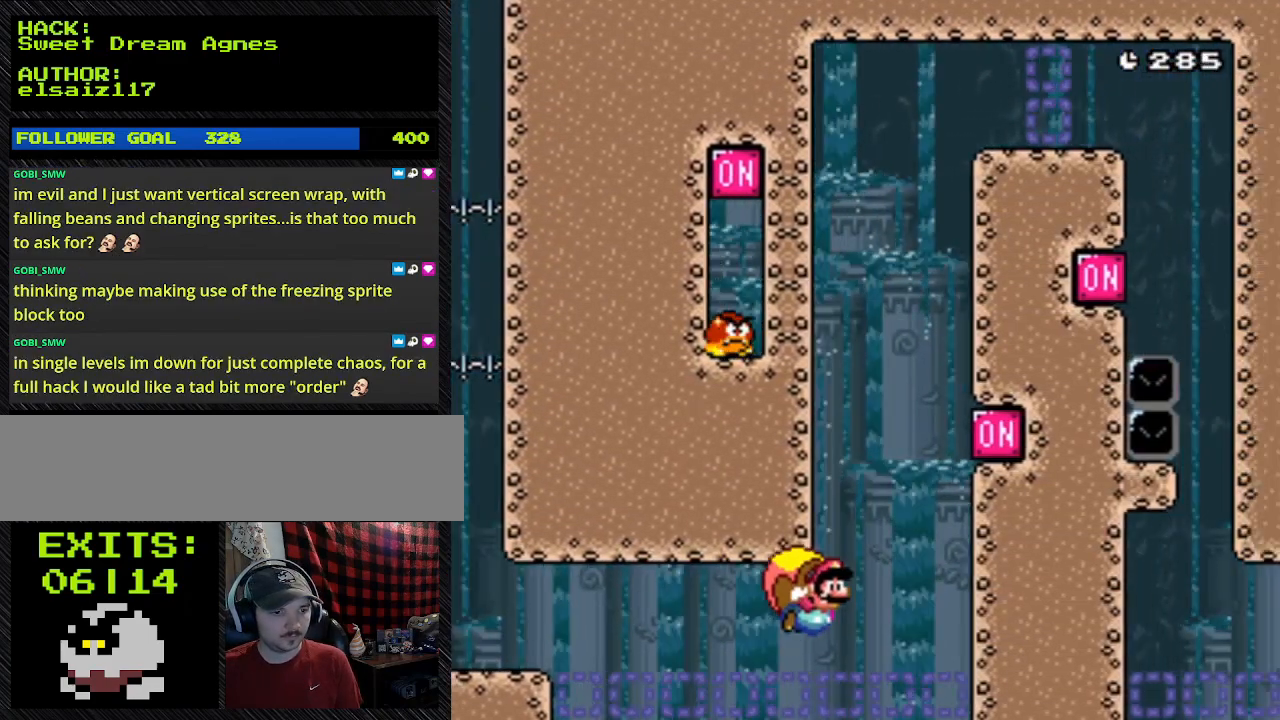
{"buttons": ["Y", "DPAD_LEFT"], "events": []}
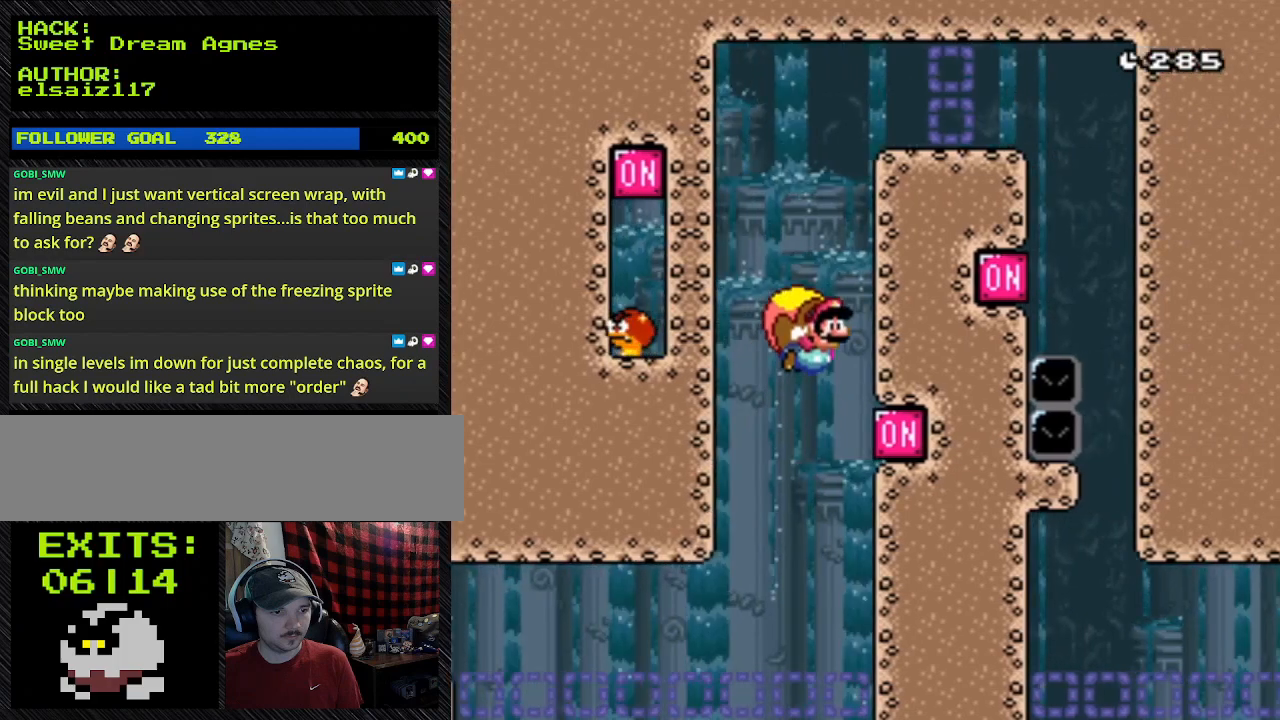
{"buttons": ["Y", "DPAD_LEFT"], "events": []}
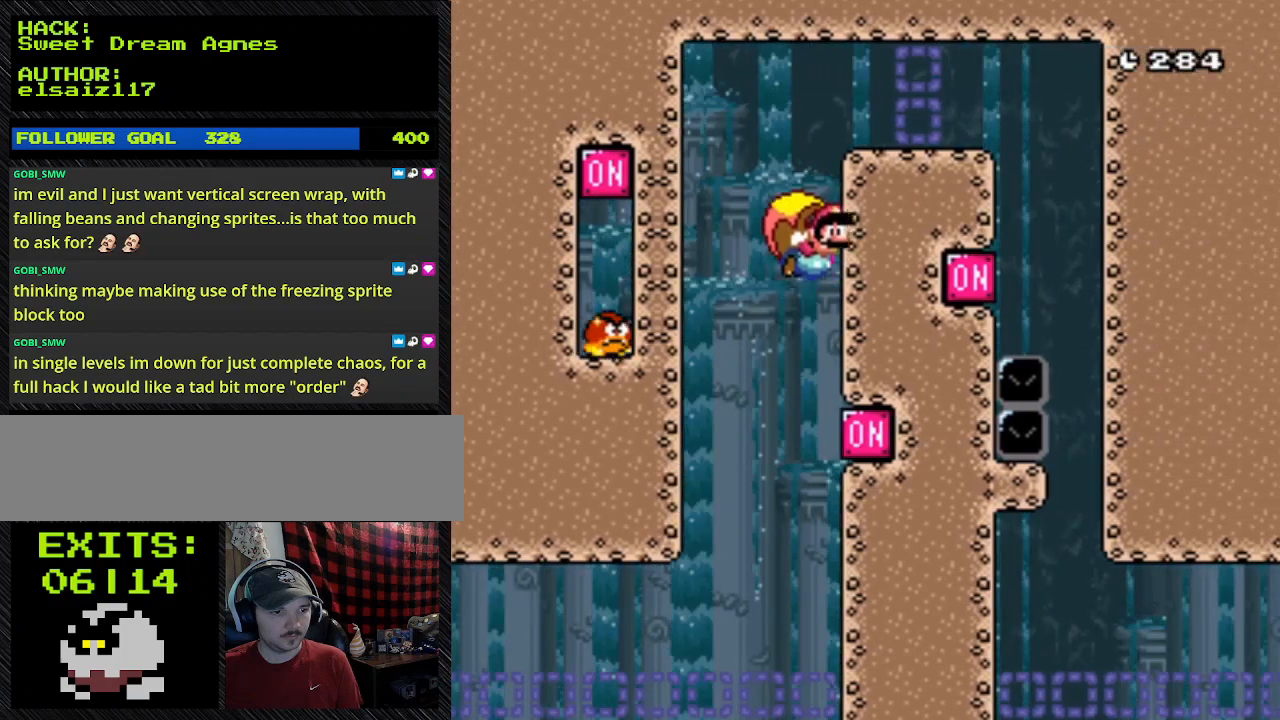
{"buttons": ["Y", "DPAD_RIGHT"], "events": [[100, "DPAD_LEFT", "up"], [100, "DPAD_RIGHT", "down"]]}
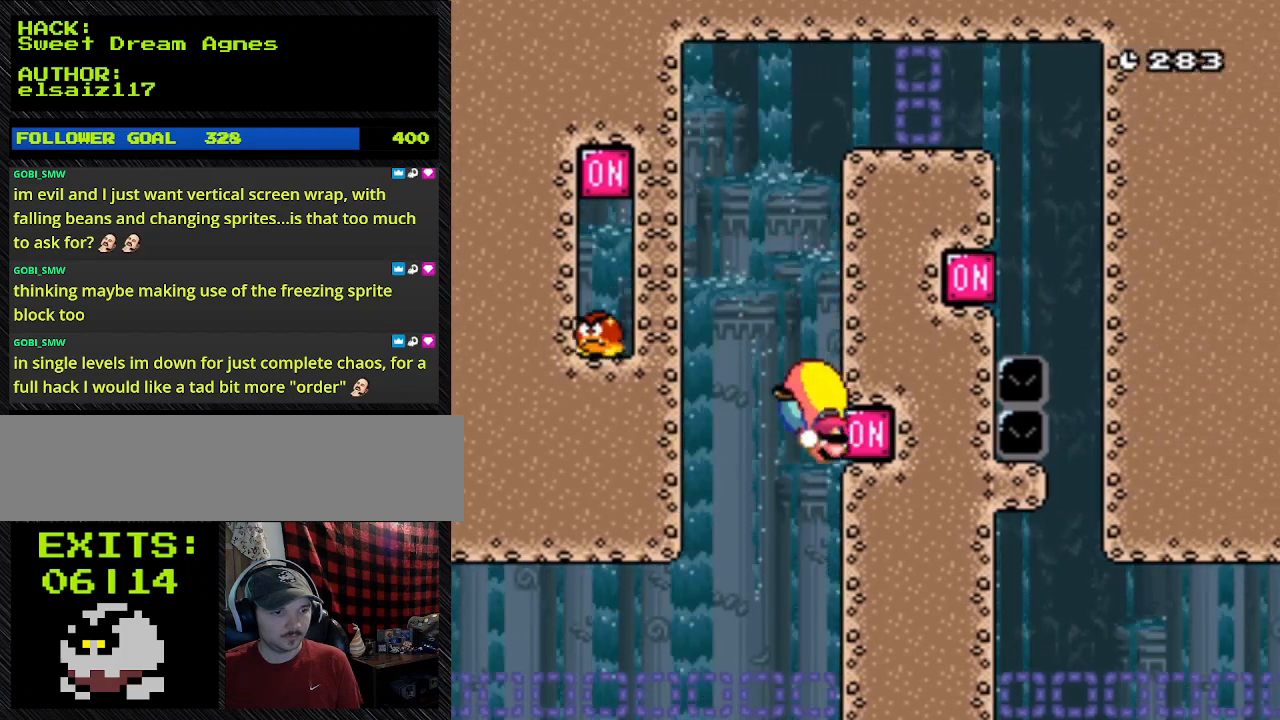
{"buttons": ["Y", "DPAD_RIGHT"], "events": []}
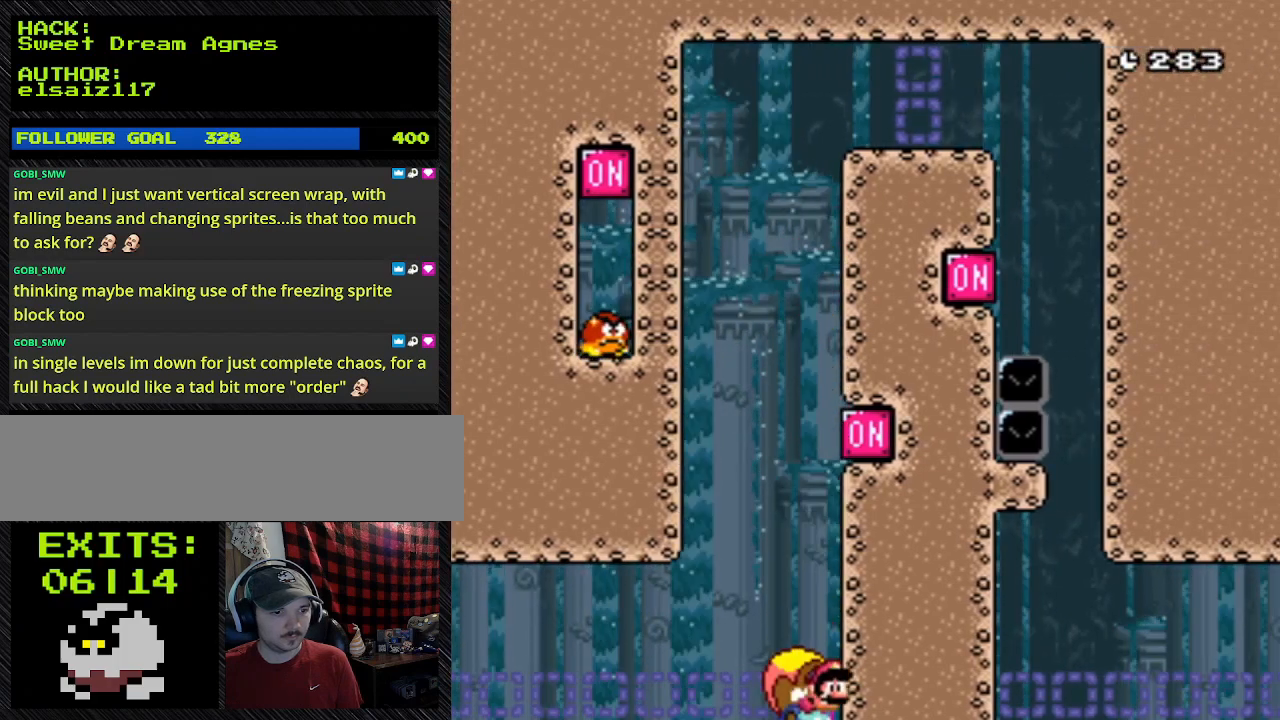
{"buttons": ["Y", "DPAD_LEFT"], "events": [[333, "DPAD_LEFT", "down"], [333, "DPAD_RIGHT", "up"]]}
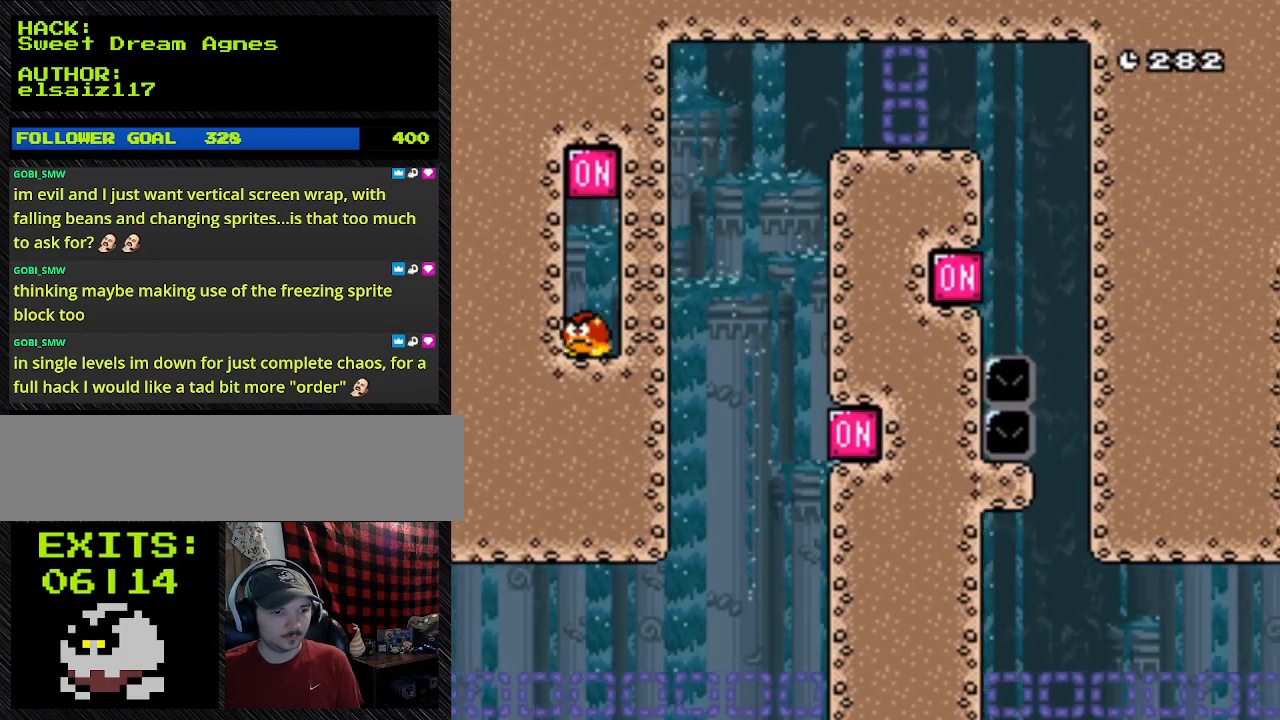
{"buttons": ["Y", "DPAD_RIGHT"], "events": [[267, "DPAD_LEFT", "up"], [267, "DPAD_RIGHT", "down"]]}
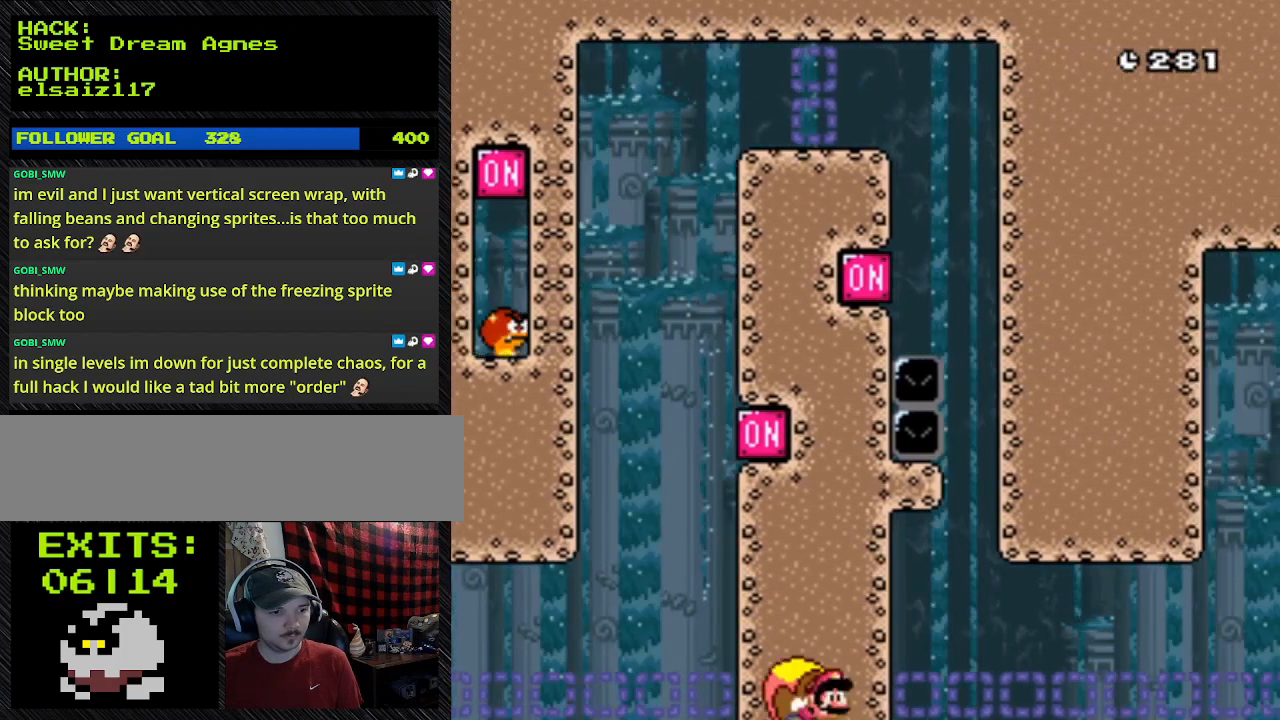
{"buttons": ["Y", "DPAD_LEFT"], "events": [[67, "DPAD_RIGHT", "up"], [333, "DPAD_LEFT", "down"]]}
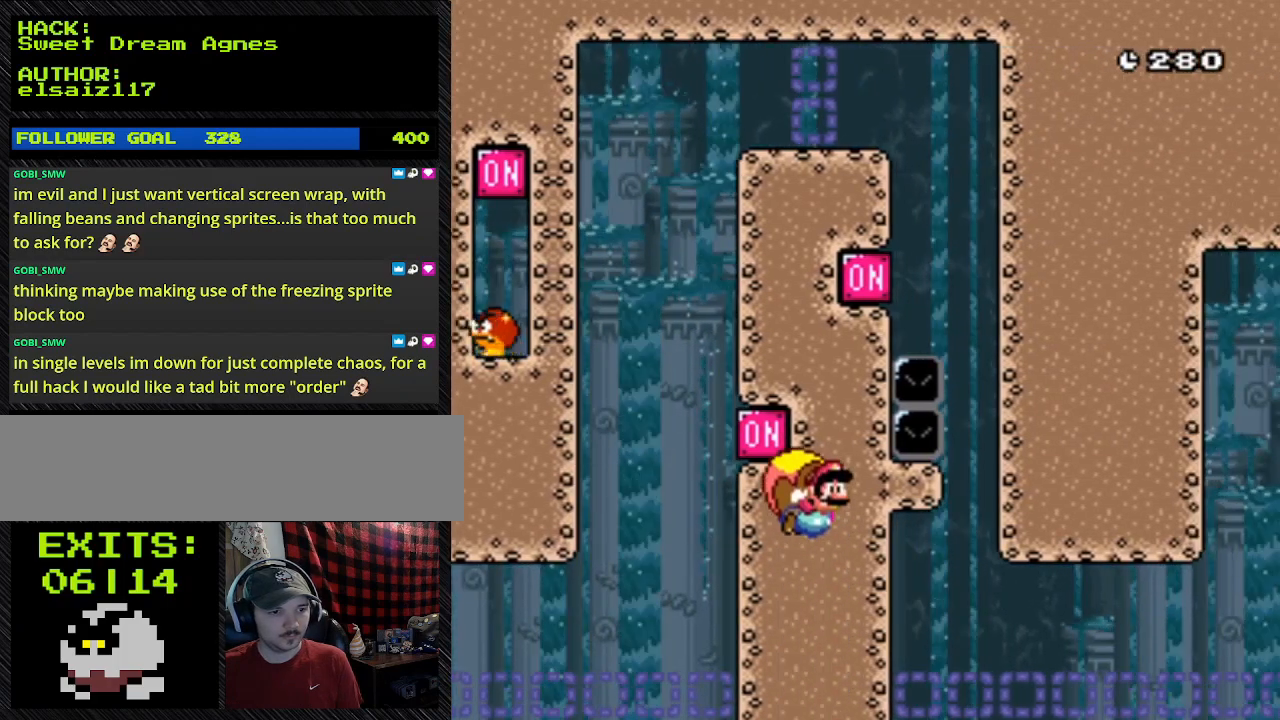
{"buttons": ["Y", "DPAD_LEFT"], "events": []}
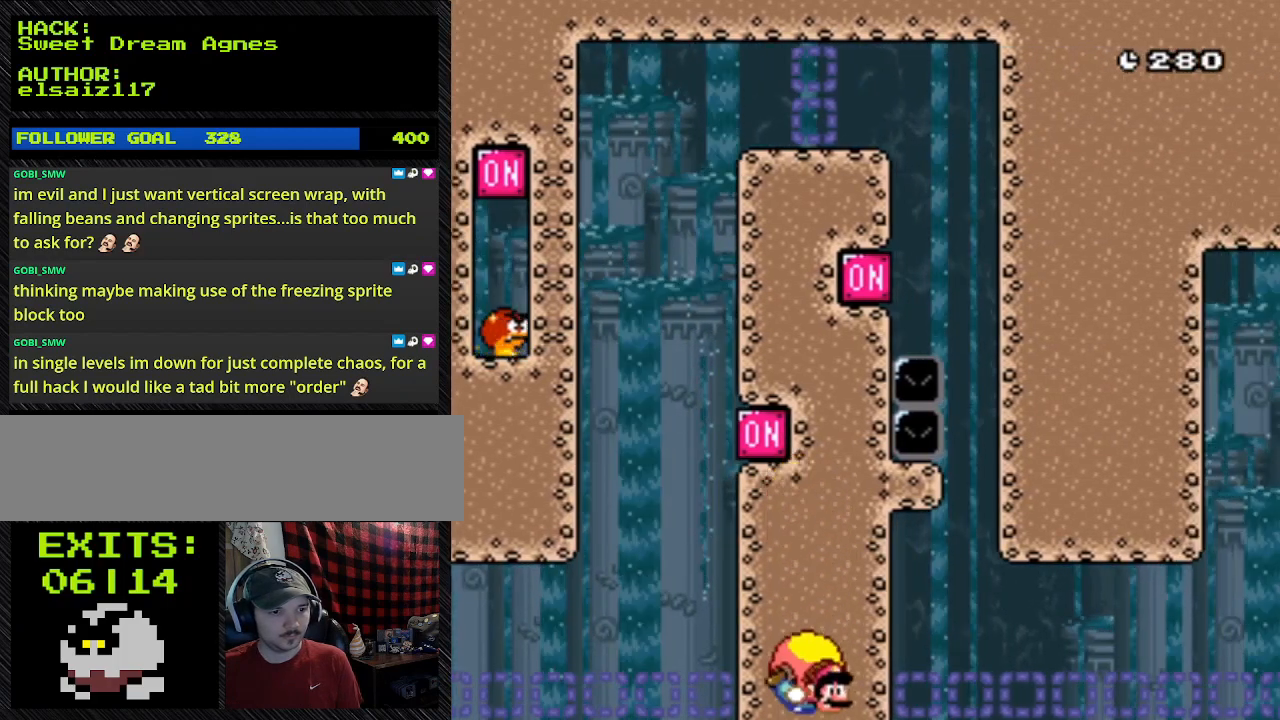
{"buttons": ["Y", "DPAD_RIGHT"], "events": [[367, "DPAD_LEFT", "up"], [367, "DPAD_RIGHT", "down"]]}
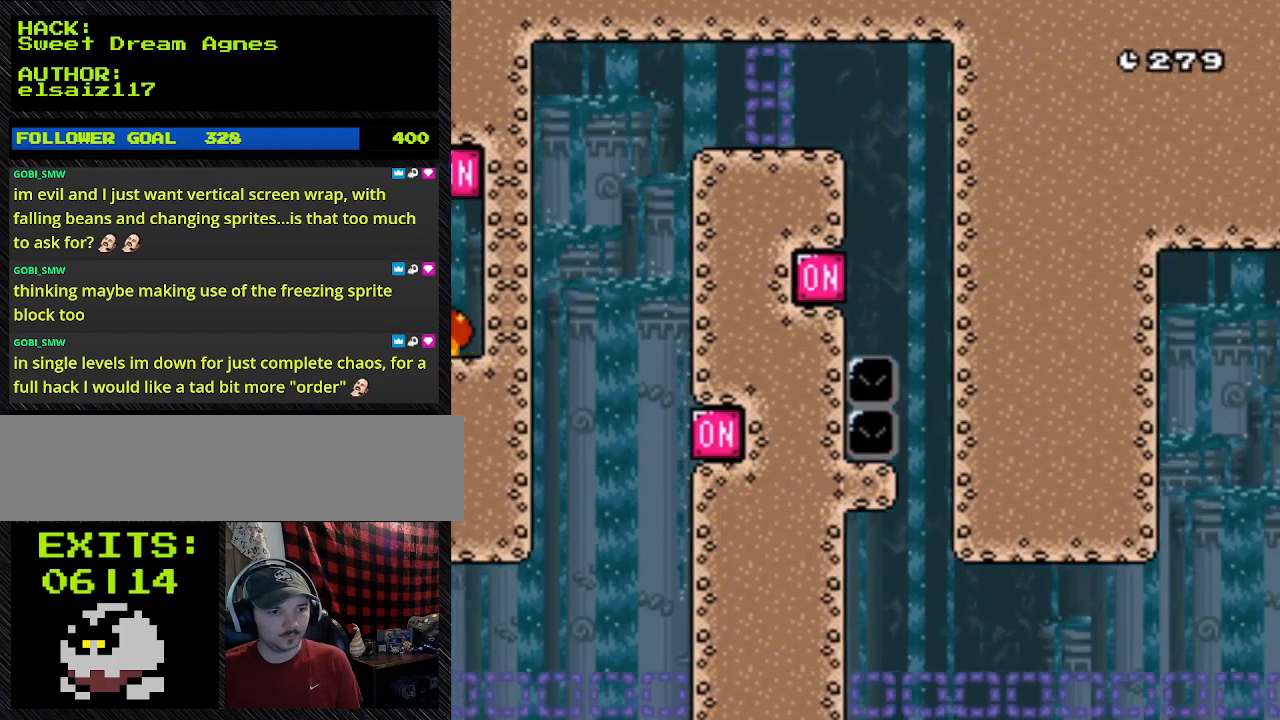
{"buttons": ["Y", "DPAD_LEFT"], "events": [[300, "DPAD_LEFT", "down"], [300, "DPAD_RIGHT", "up"]]}
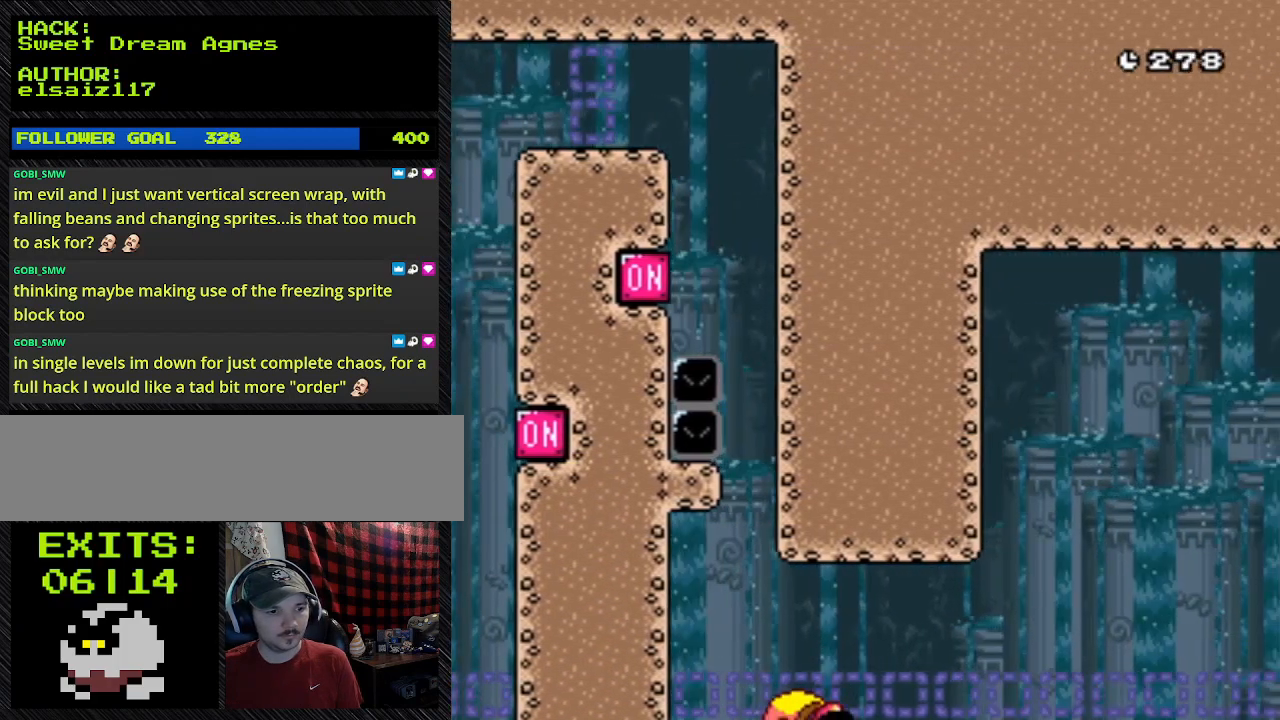
{"buttons": ["Y"], "events": [[500, "DPAD_LEFT", "up"]]}
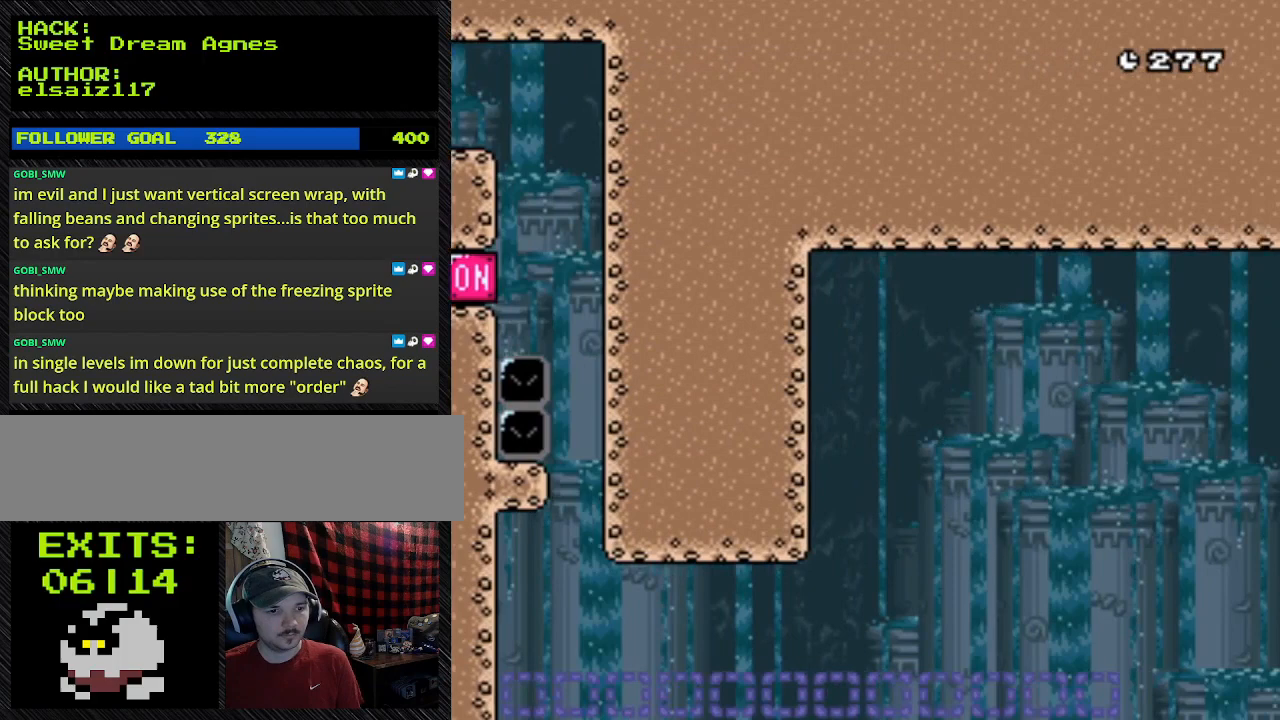
{"buttons": ["Y", "DPAD_LEFT"], "events": [[133, "DPAD_LEFT", "down"]]}
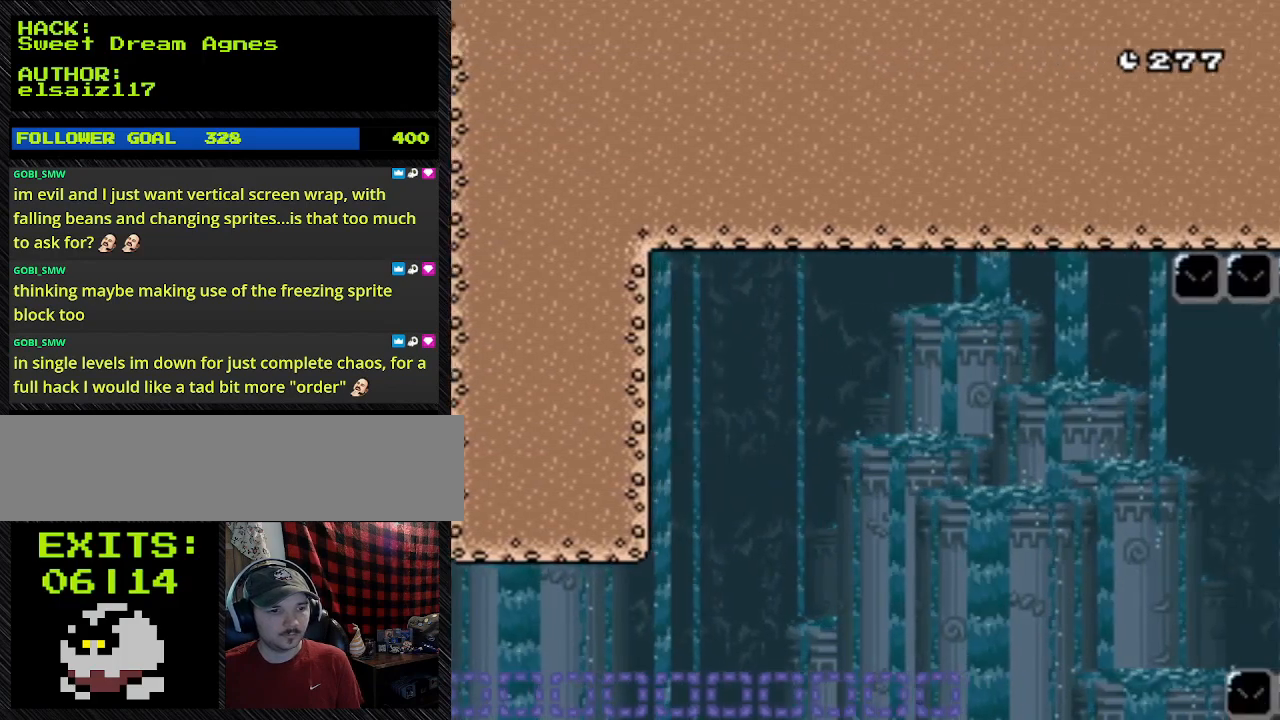
{"buttons": ["Y", "DPAD_LEFT"], "events": []}
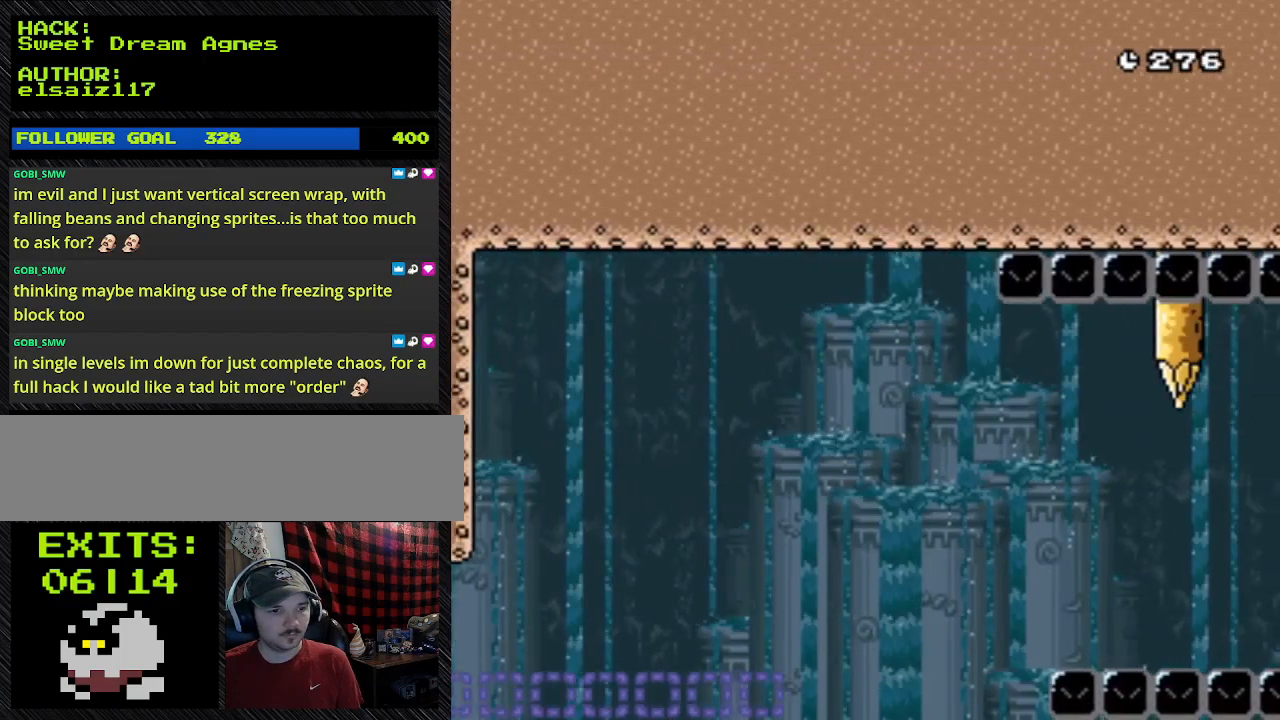
{"buttons": ["Y", "DPAD_LEFT"], "events": [[167, "DPAD_LEFT", "up"], [433, "DPAD_LEFT", "down"]]}
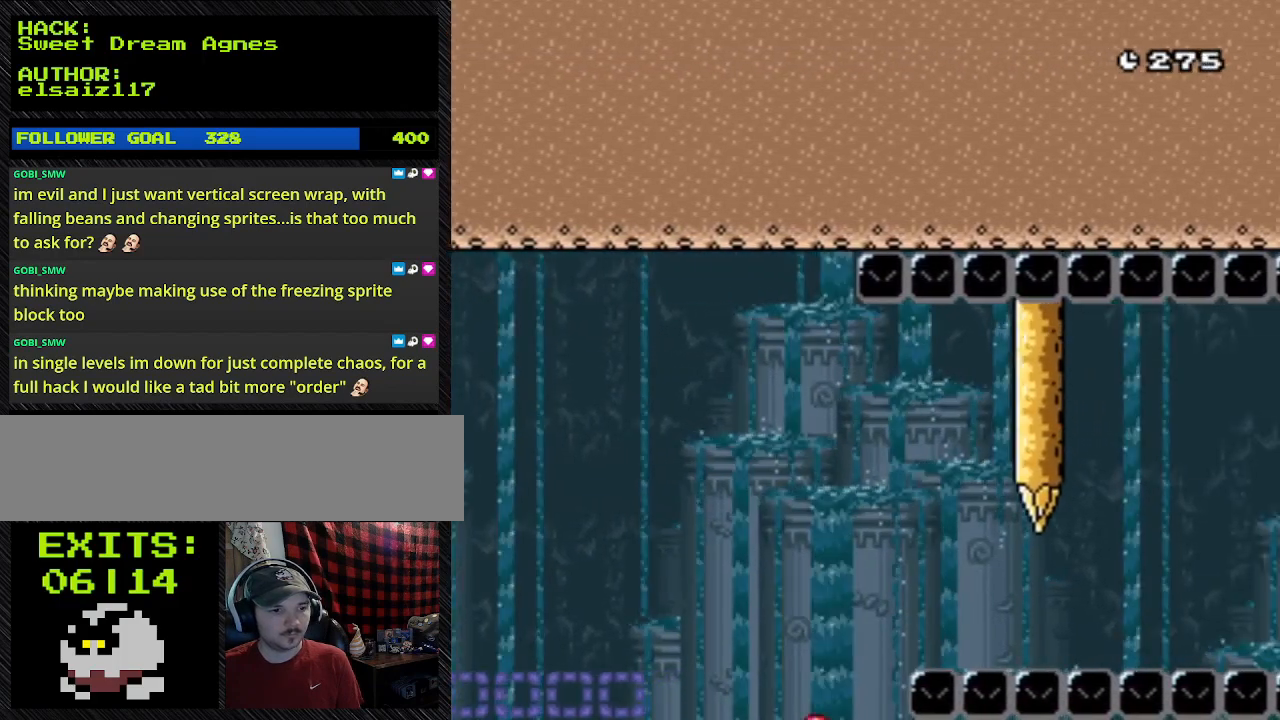
{"buttons": ["X", "Y", "DPAD_LEFT"], "events": [[167, "X", "down"]]}
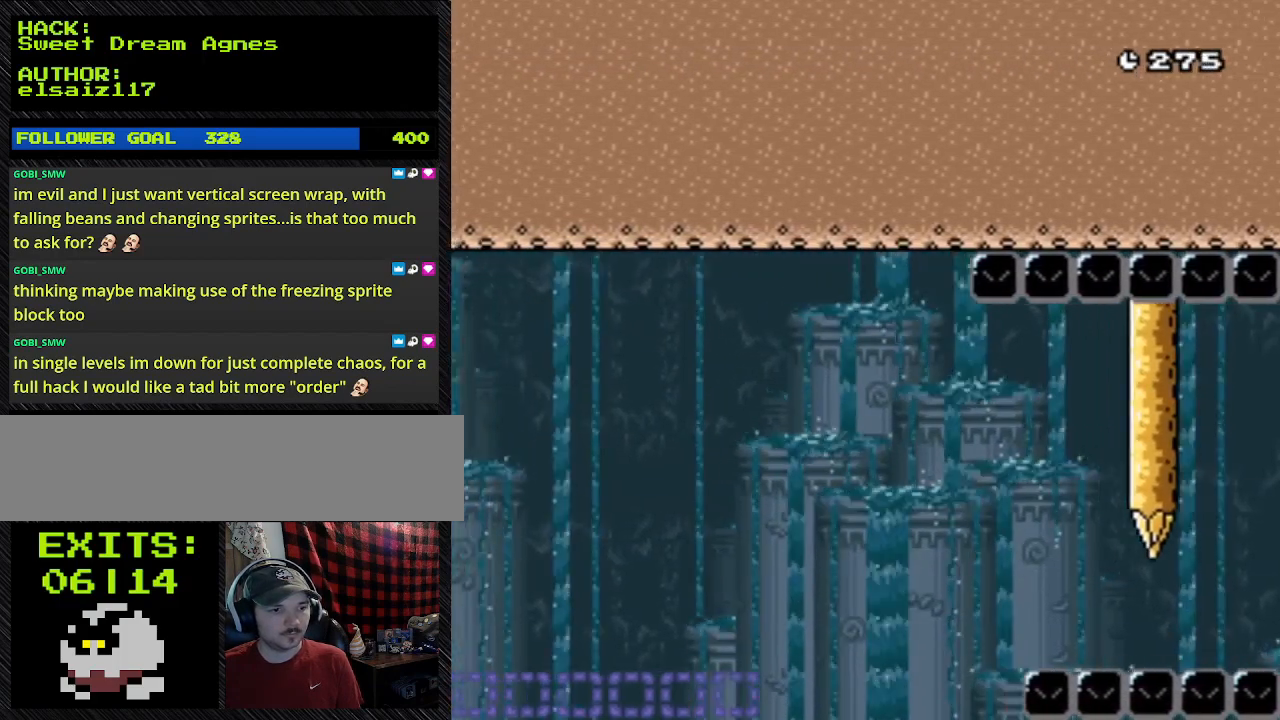
{"buttons": ["Y", "DPAD_RIGHT"], "events": [[133, "DPAD_LEFT", "up"], [133, "X", "up"], [400, "DPAD_RIGHT", "down"]]}
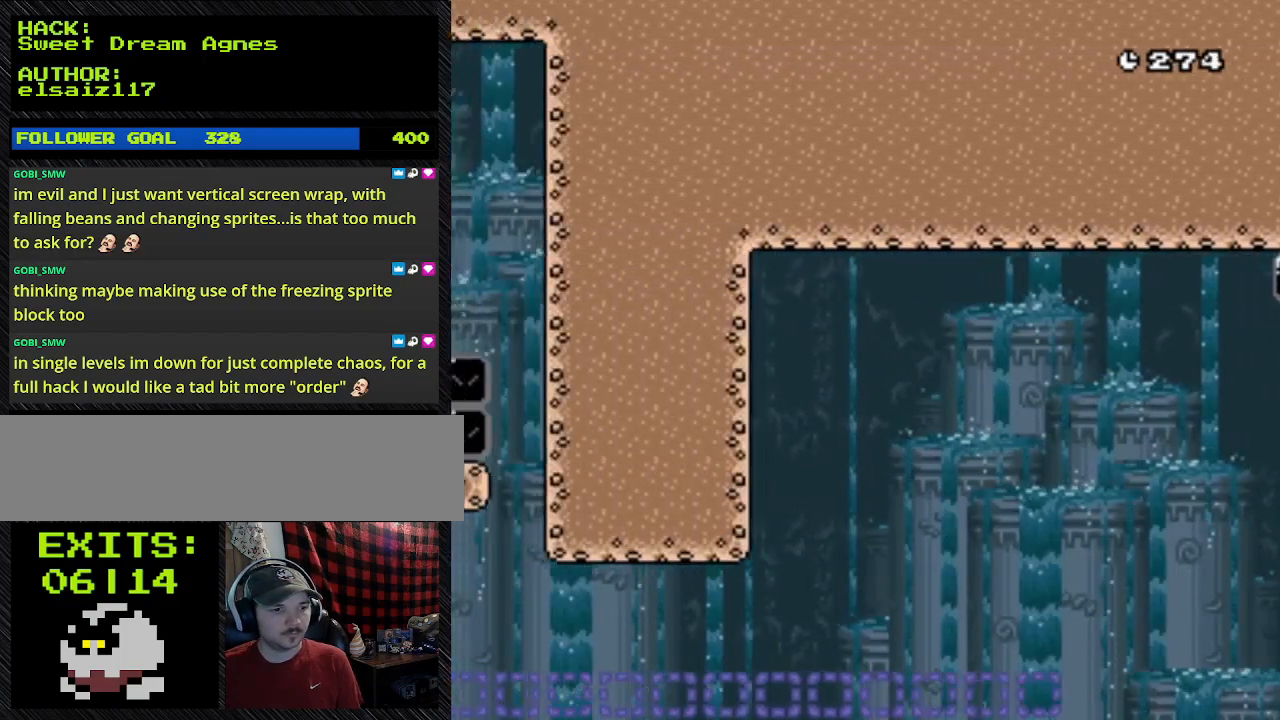
{"buttons": ["Y", "DPAD_RIGHT"], "events": []}
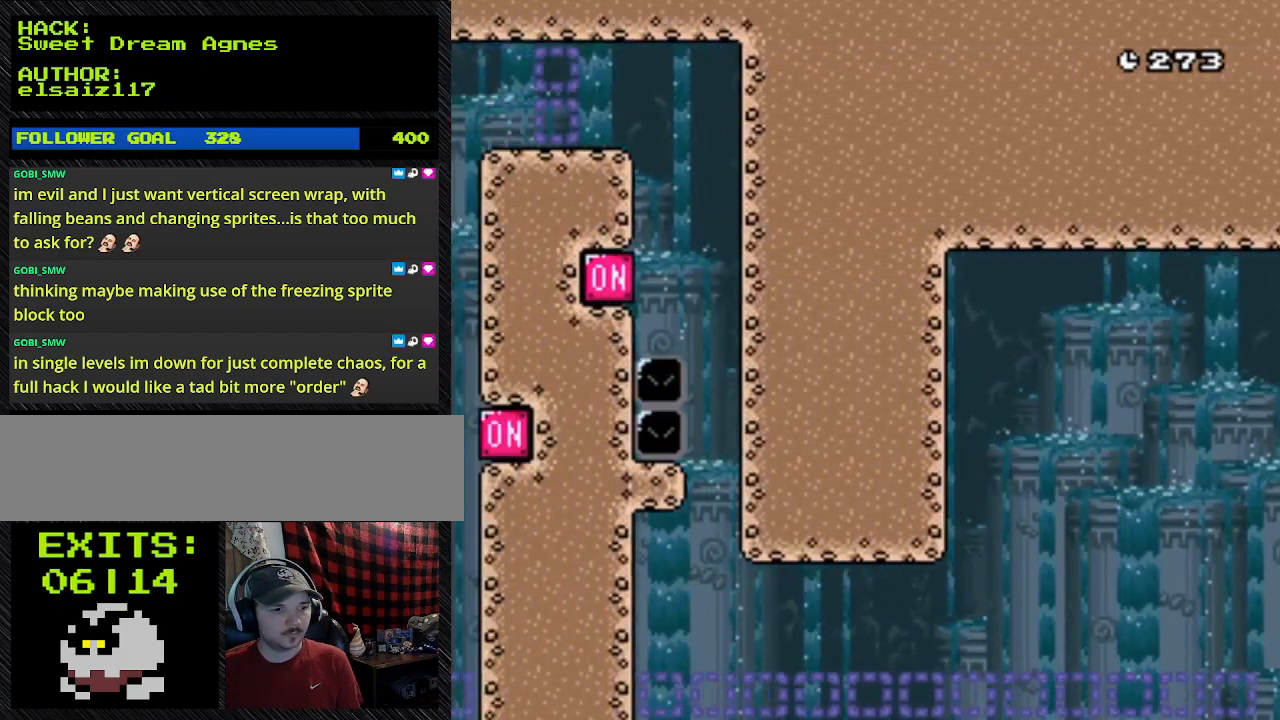
{"buttons": ["Y", "DPAD_RIGHT"], "events": [[200, "DPAD_RIGHT", "up"], [433, "DPAD_RIGHT", "down"]]}
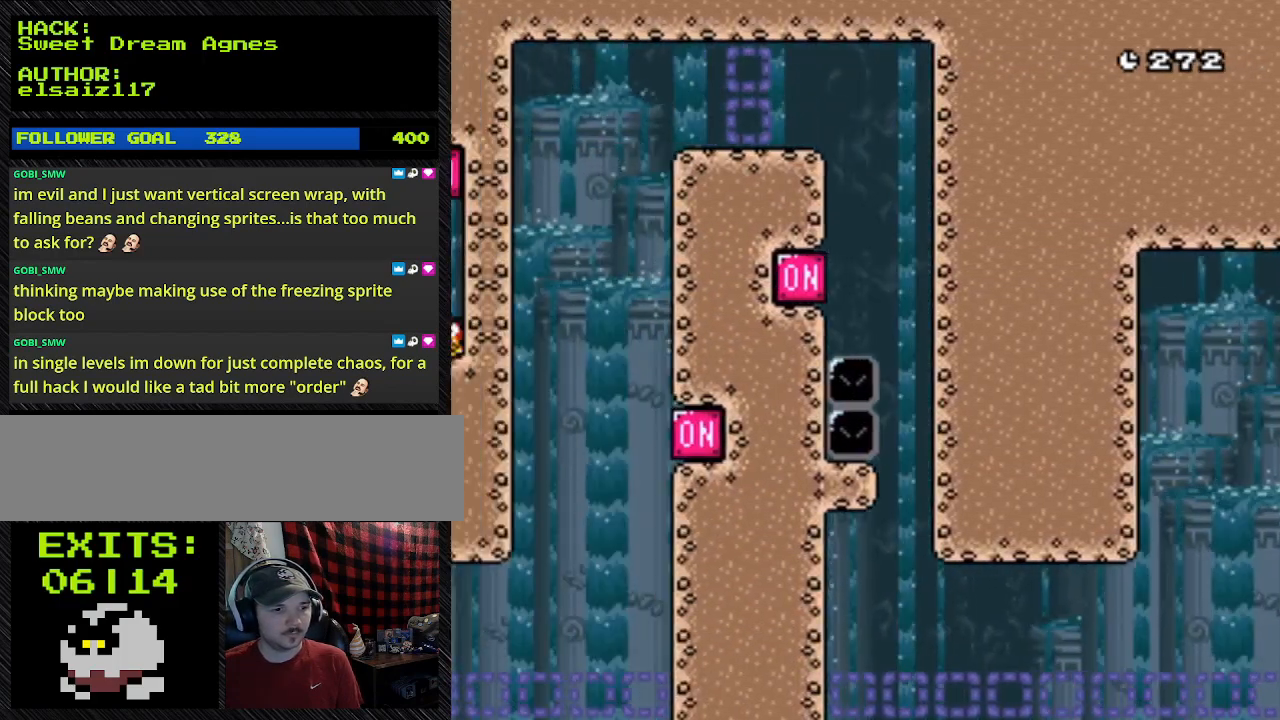
{"buttons": ["Y"], "events": [[200, "X", "down"], [367, "DPAD_RIGHT", "up"], [367, "X", "up"]]}
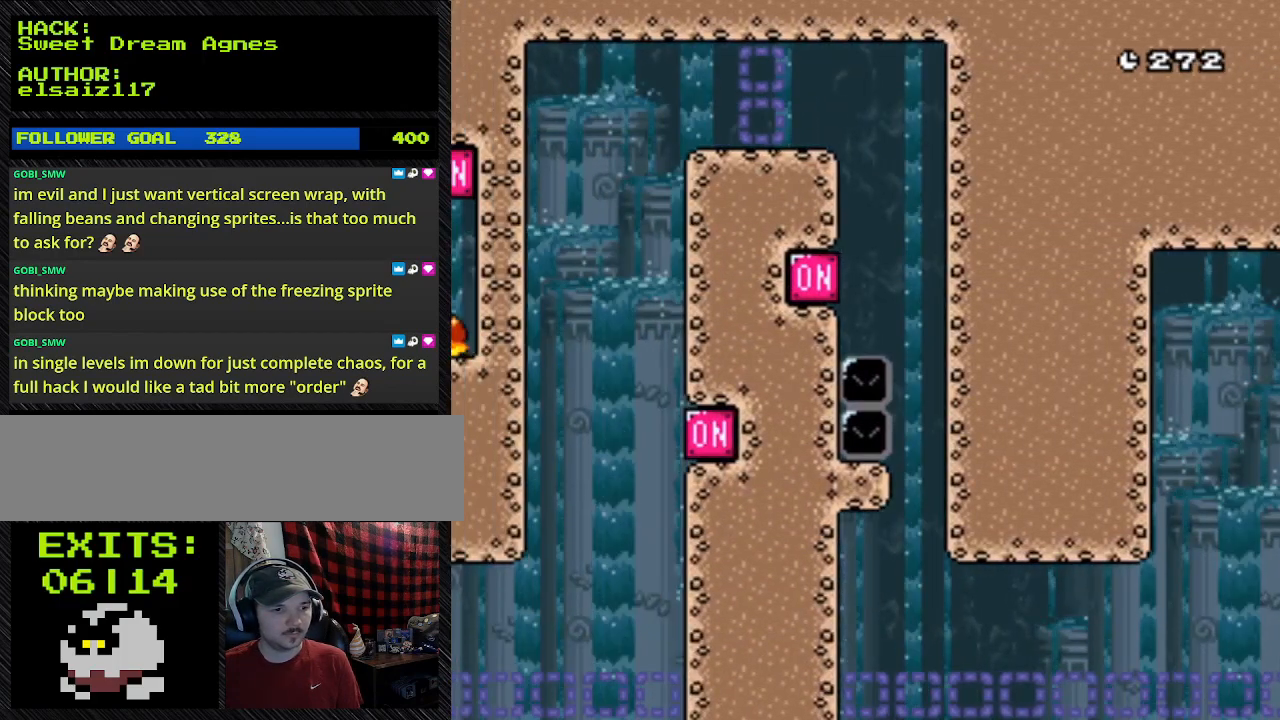
{"buttons": ["Y", "DPAD_LEFT"], "events": [[367, "DPAD_LEFT", "down"]]}
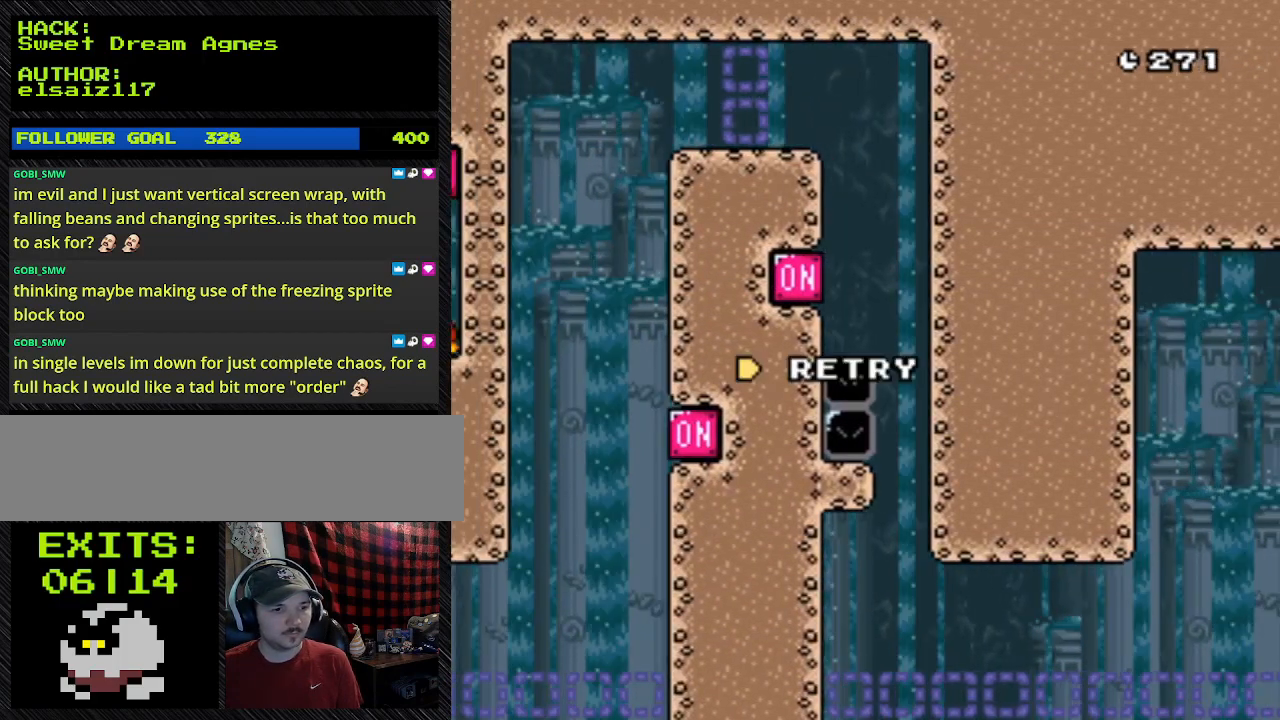
{"buttons": ["Y", "DPAD_LEFT"], "events": []}
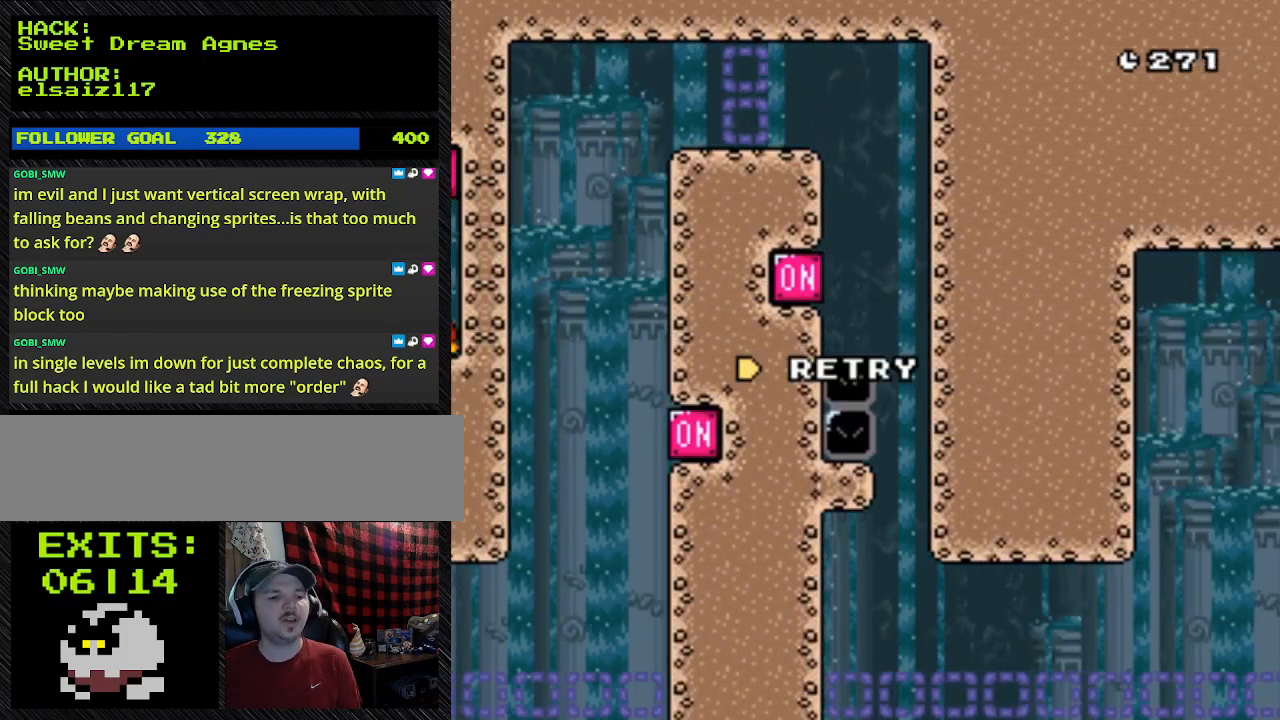
{"buttons": [], "events": [[67, "DPAD_LEFT", "up"], [67, "Y", "up"]]}